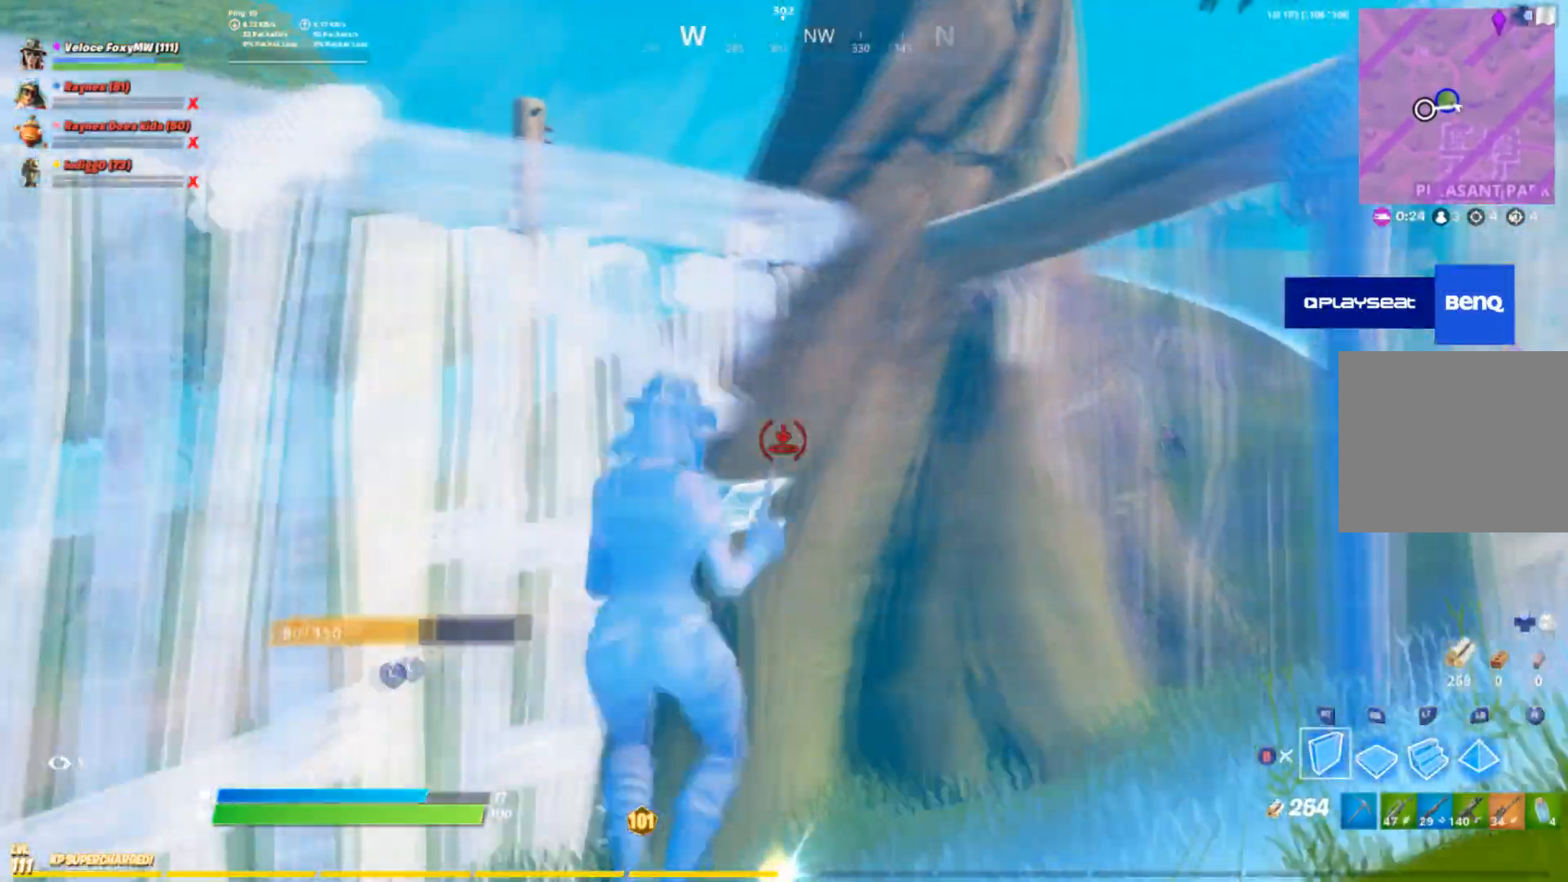
Gameplay with a controller (PlayStation layout); each line is a JSON object with the inputs held at the frame after it. "events" lists button and stick changes between this image and that frame as [ms after this image, input, new state], when the widget could be followed in between.
{"buttons": [], "left_stick": "right", "right_stick": "down-right", "events": [[66, "R2", "up"], [133, "CROSS", "down"], [233, "left_stick", "down-right"], [367, "CROSS", "up"], [500, "left_stick", "right"], [500, "right_stick", "down-right"]]}
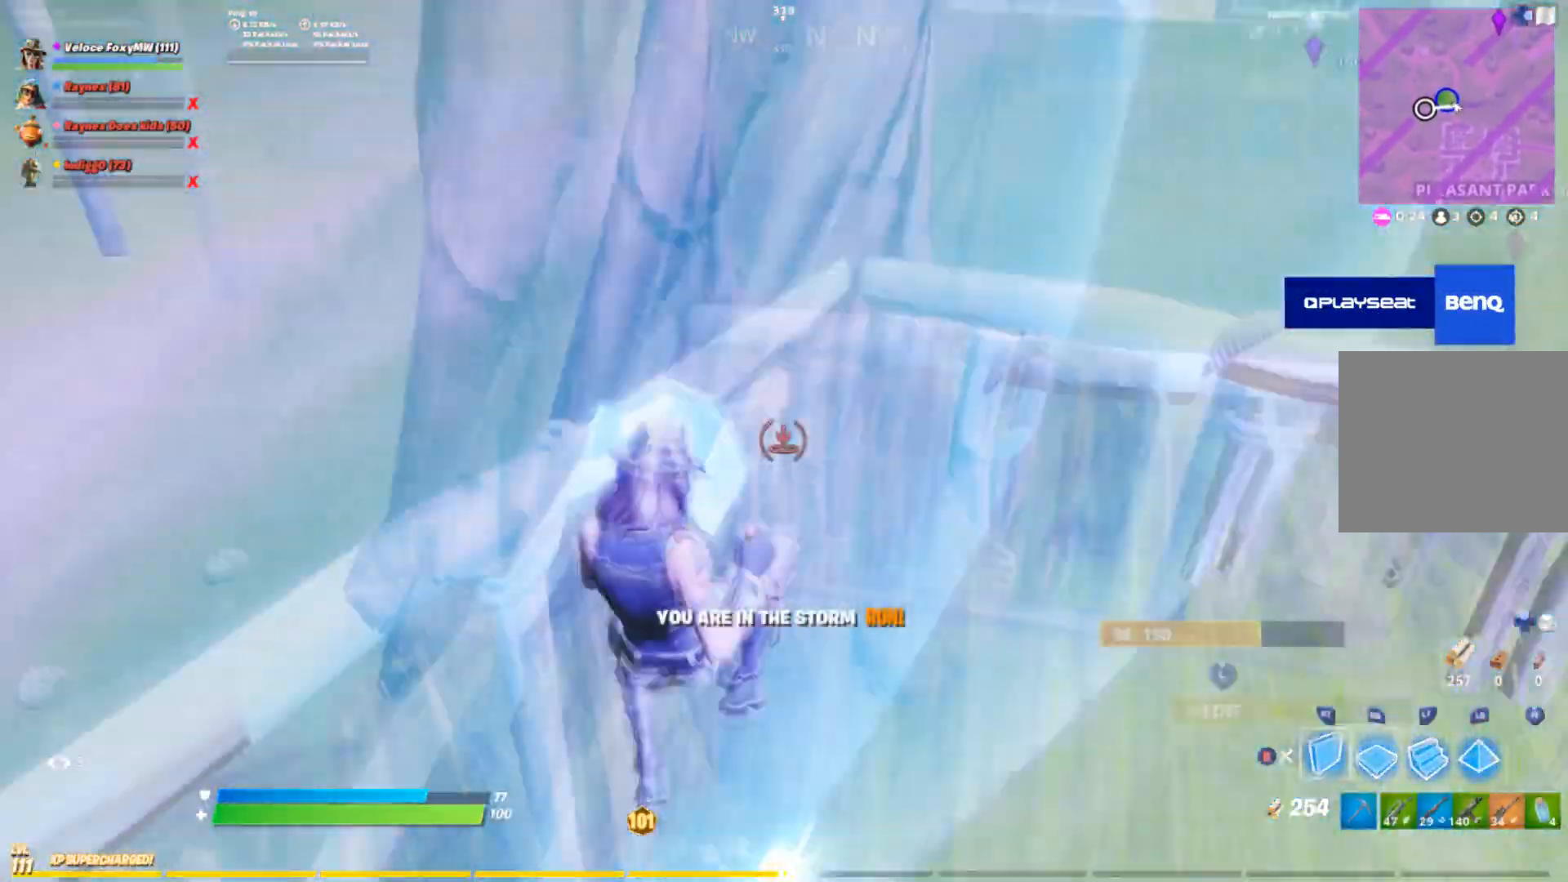
{"buttons": [], "left_stick": "up-left", "right_stick": "center", "events": [[34, "R1", "down"], [134, "right_stick", "up-left"], [234, "left_stick", "up-left"], [267, "right_stick", "down"], [467, "right_stick", "center"], [501, "R1", "up"]]}
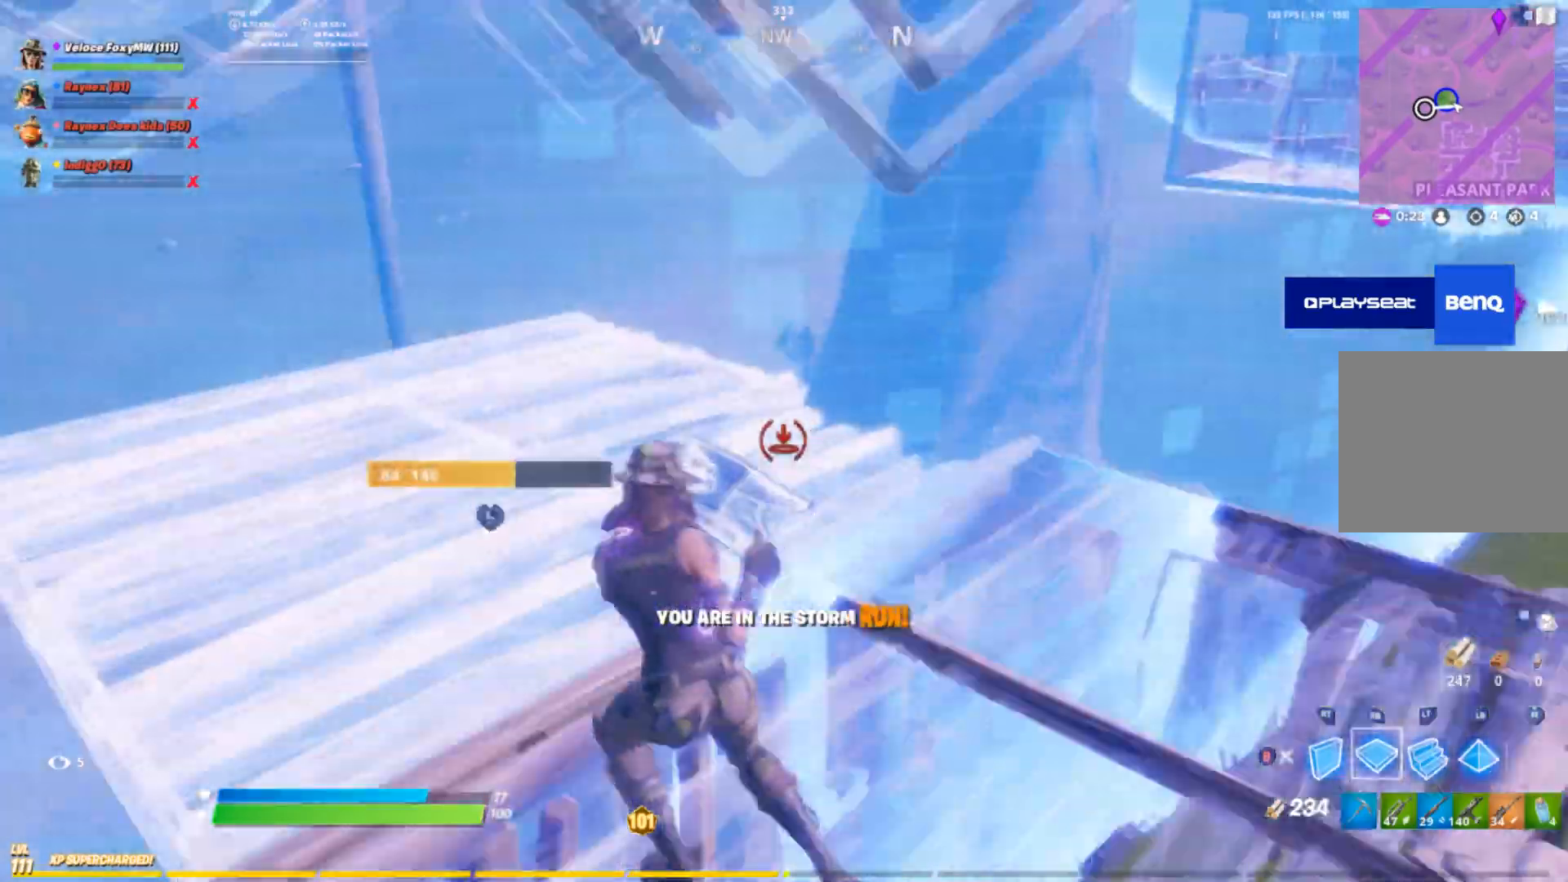
{"buttons": ["CROSS", "L2"], "left_stick": "up-left", "right_stick": "down-left", "events": [[66, "CROSS", "down"], [267, "R2", "down"], [300, "right_stick", "down-right"], [333, "R2", "up"], [367, "L2", "down"], [400, "right_stick", "down-left"]]}
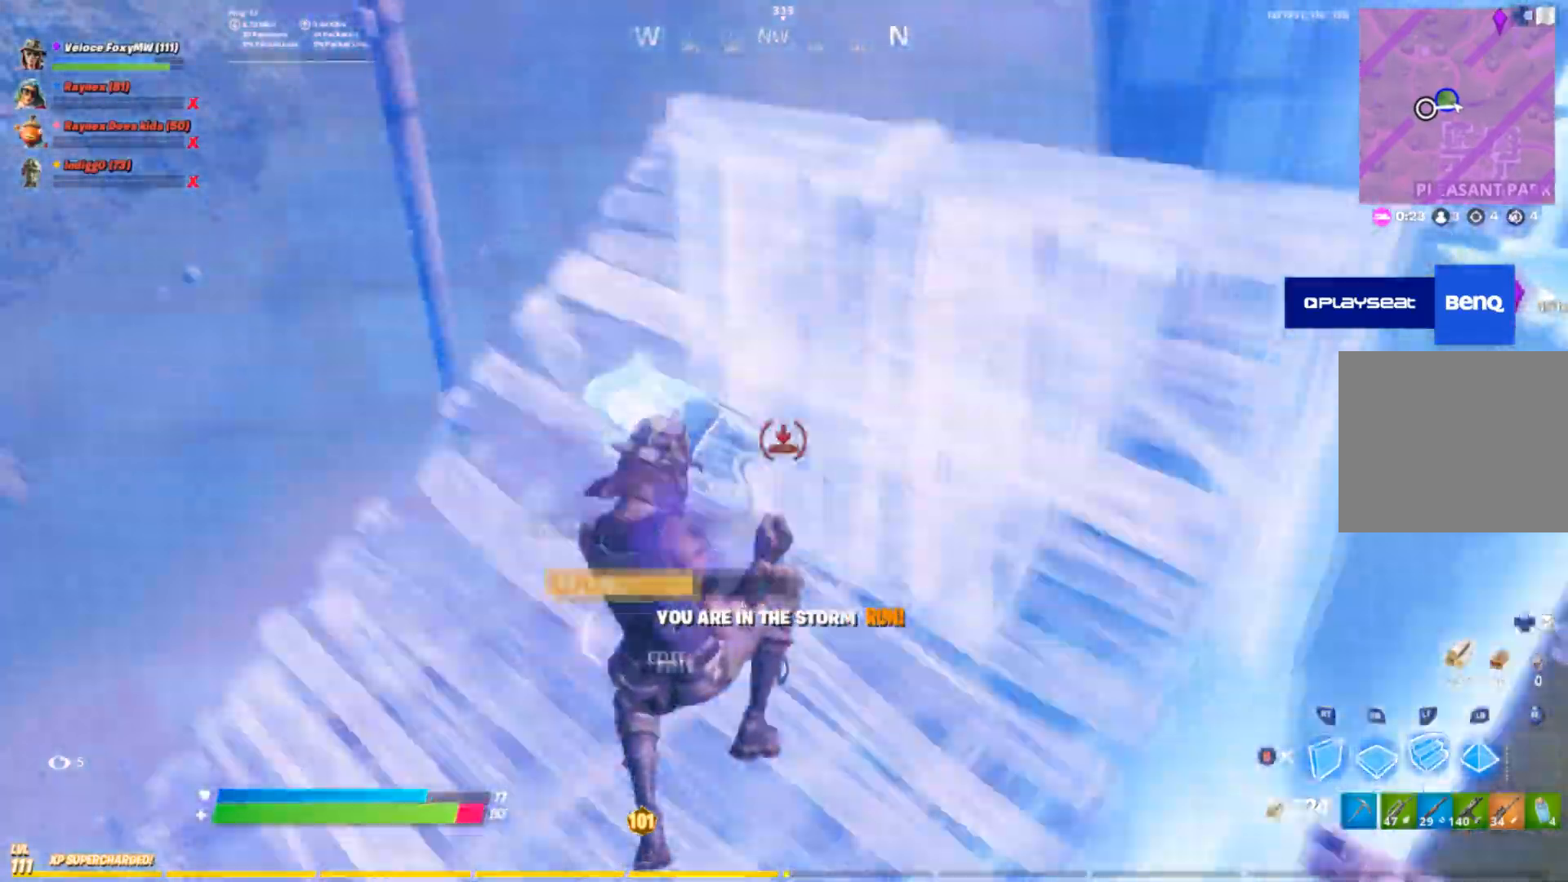
{"buttons": ["CROSS", "L2"], "left_stick": "up-left", "right_stick": "down-left", "events": []}
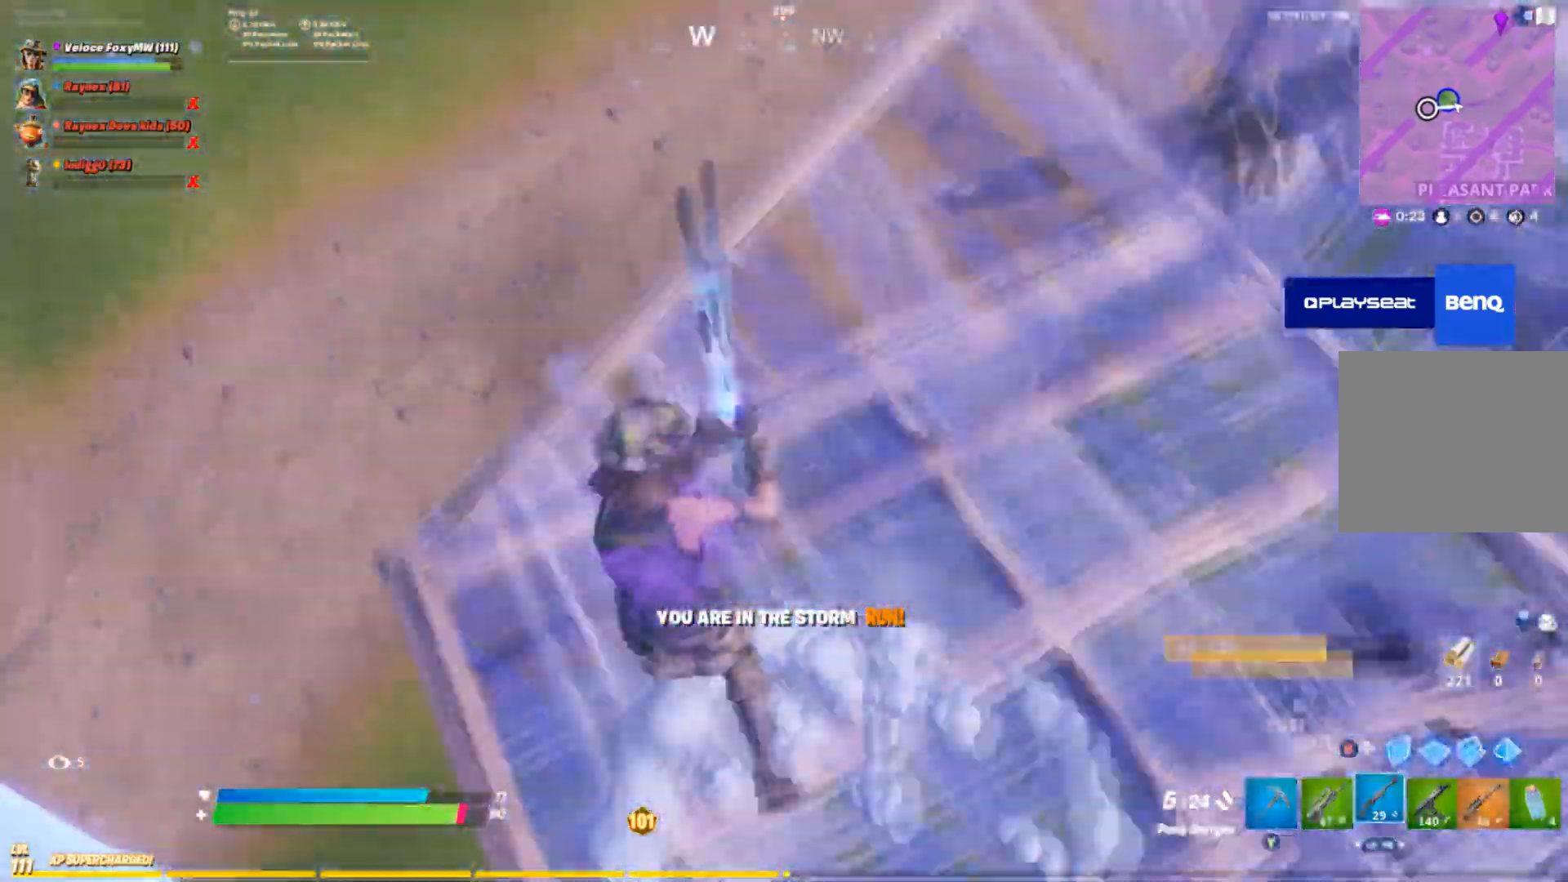
{"buttons": ["CROSS"], "left_stick": "left", "right_stick": "up-right", "events": [[133, "L2", "up"], [166, "right_stick", "down"], [267, "right_stick", "right"], [400, "left_stick", "left"], [400, "right_stick", "up-right"]]}
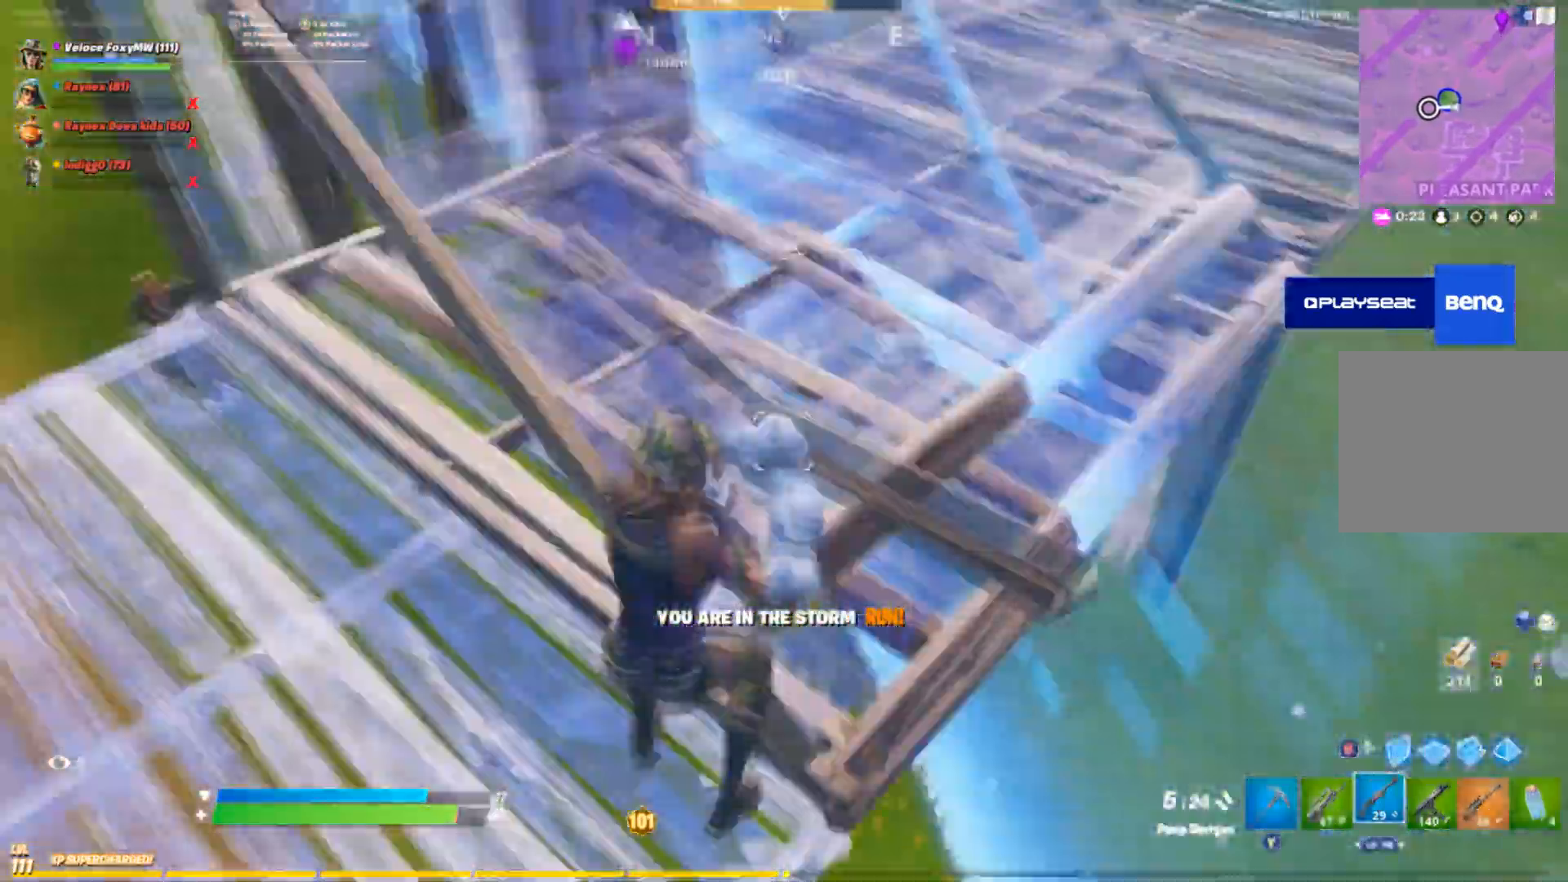
{"buttons": ["CROSS"], "left_stick": "down-left", "right_stick": "up-left", "events": [[267, "left_stick", "down-right"], [267, "right_stick", "up-left"], [367, "right_stick", "left"], [501, "left_stick", "down-left"], [501, "right_stick", "up-left"]]}
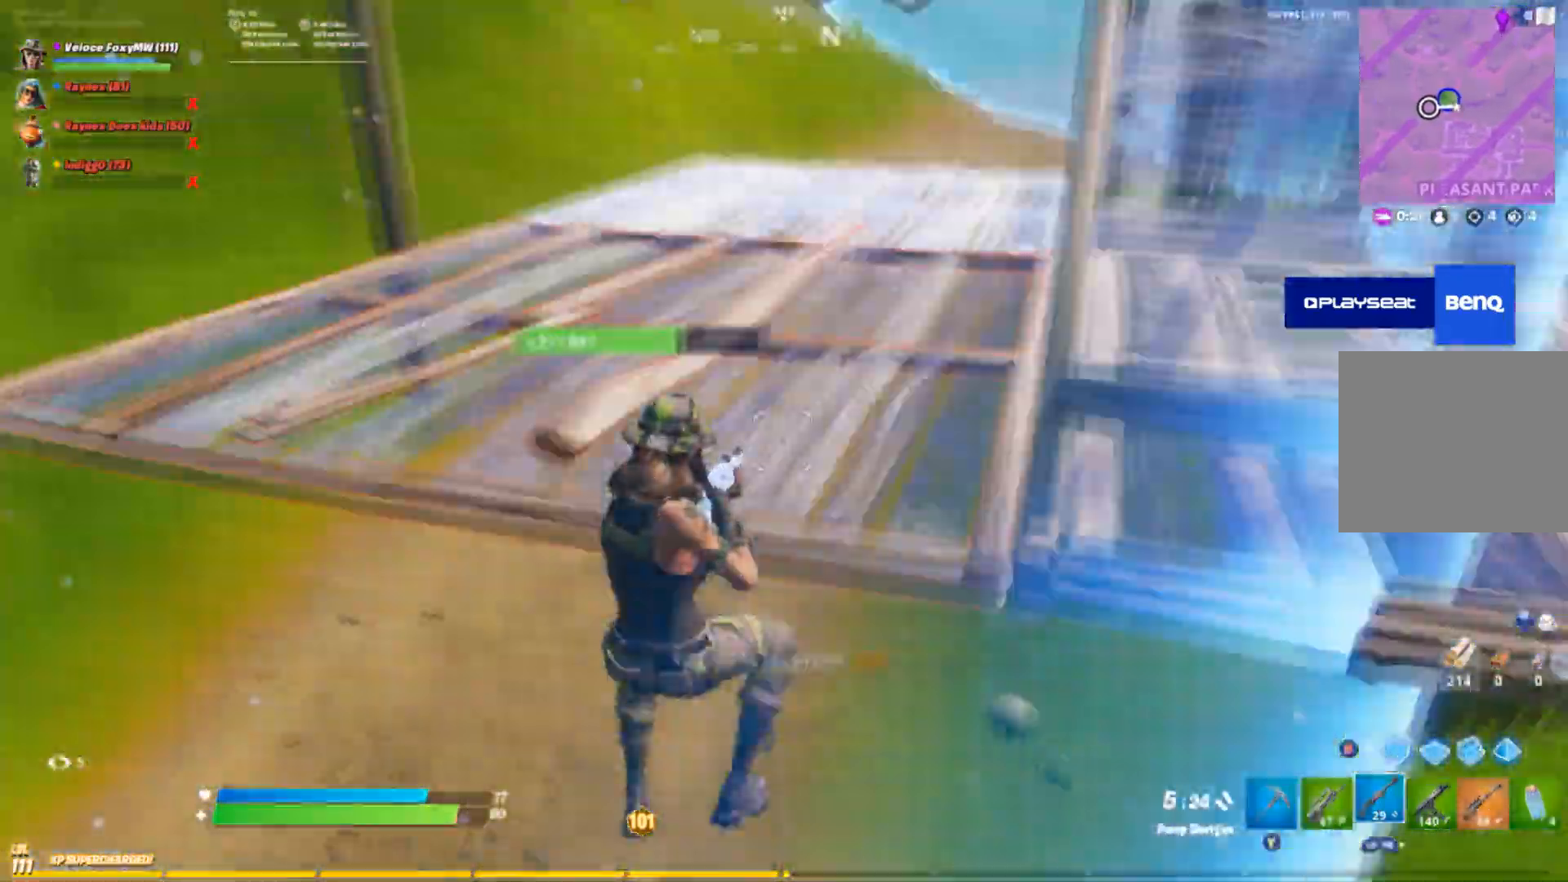
{"buttons": ["CROSS"], "left_stick": "up", "right_stick": "up-right", "events": [[33, "left_stick", "left"], [433, "right_stick", "up-right"], [500, "left_stick", "up"]]}